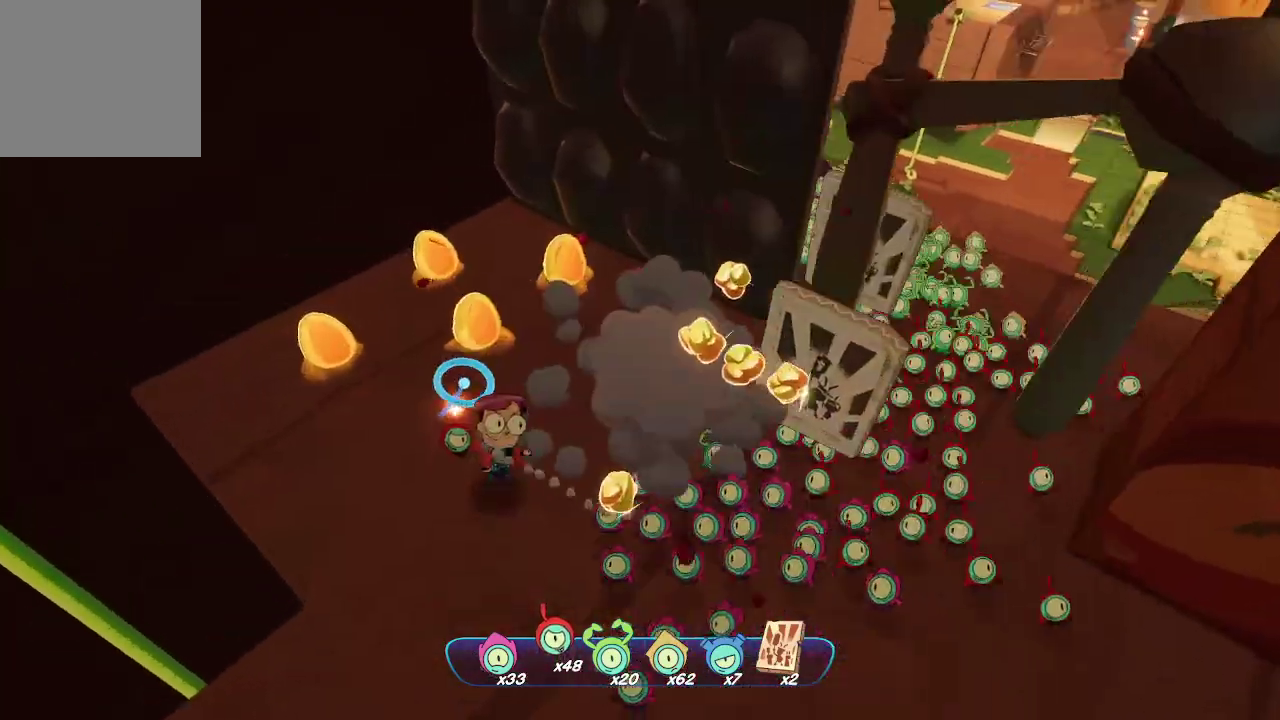
Gameplay with a controller (Xbox layout); each line is a JSON object with the inputs held at the frame after it. "events" lists button and stick changes between this image and that frame as [ms after this image, input, new state], when the widget could be followed in between. Not read: L3.
{"buttons": [], "left_stick": "right", "right_stick": "right", "events": [[333, "L2", "up"], [333, "right_stick", "right"], [500, "left_stick", "right"]]}
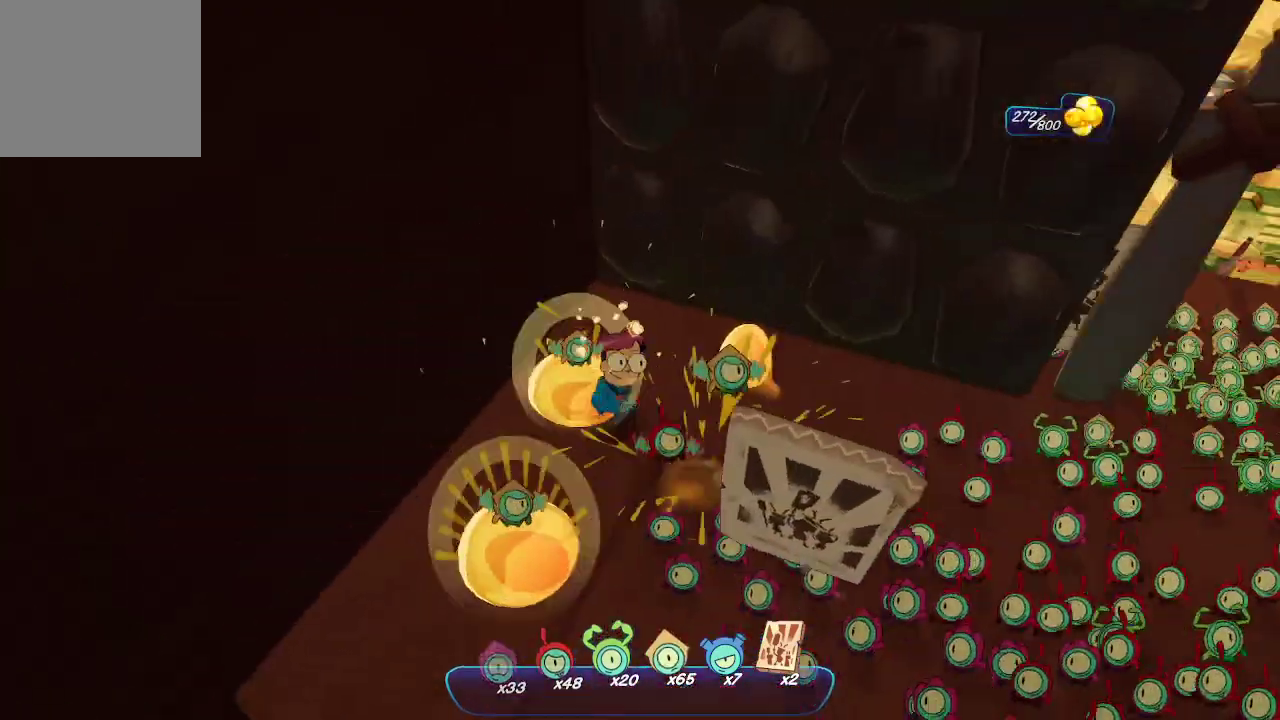
{"buttons": [], "left_stick": "center", "right_stick": "right", "events": [[133, "left_stick", "down-right"], [433, "left_stick", "center"]]}
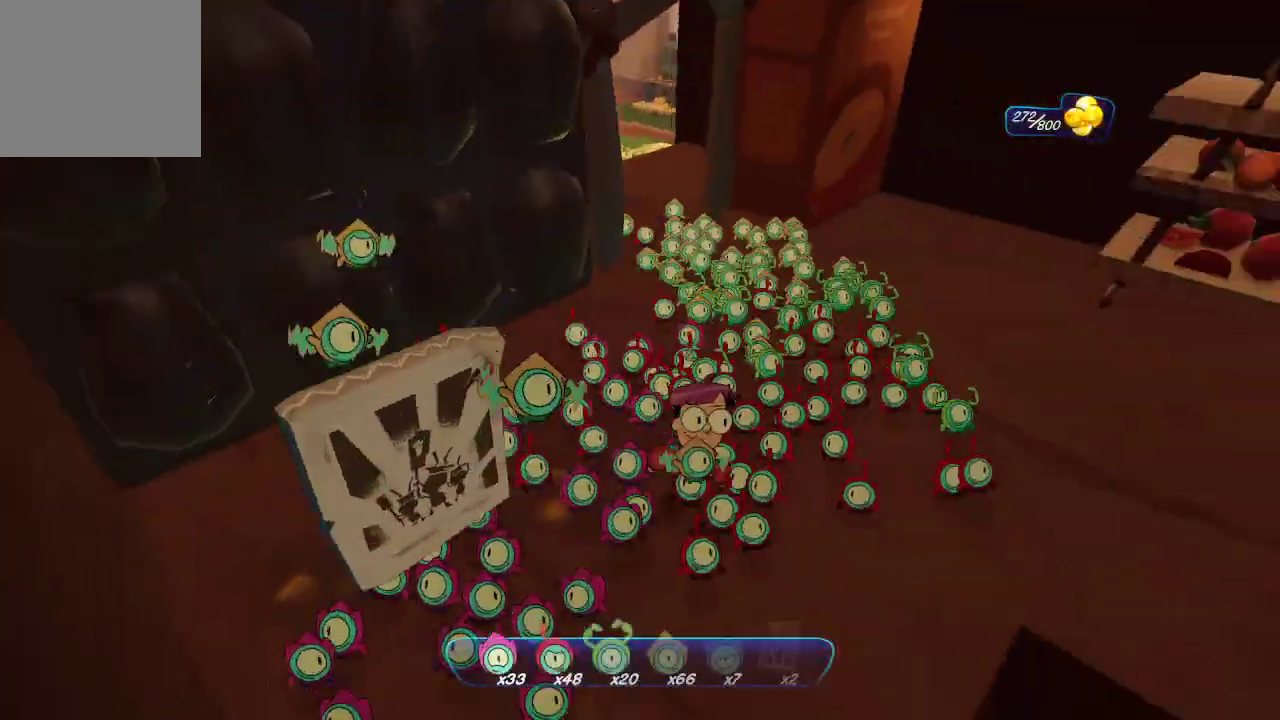
{"buttons": [], "left_stick": "up-right", "right_stick": "center", "events": [[67, "right_stick", "up-right"], [133, "left_stick", "up-right"], [267, "right_stick", "up"], [367, "right_stick", "center"]]}
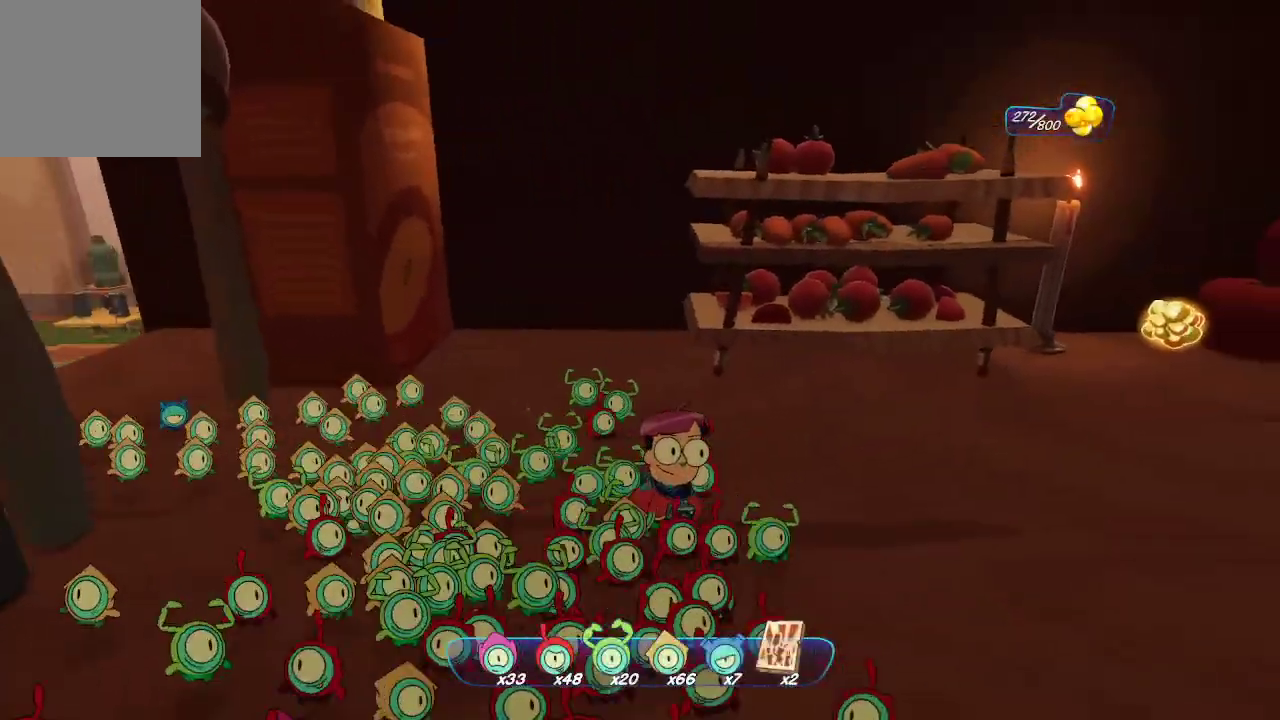
{"buttons": [], "left_stick": "up-right", "right_stick": "right", "events": [[100, "right_stick", "up-right"], [367, "right_stick", "right"]]}
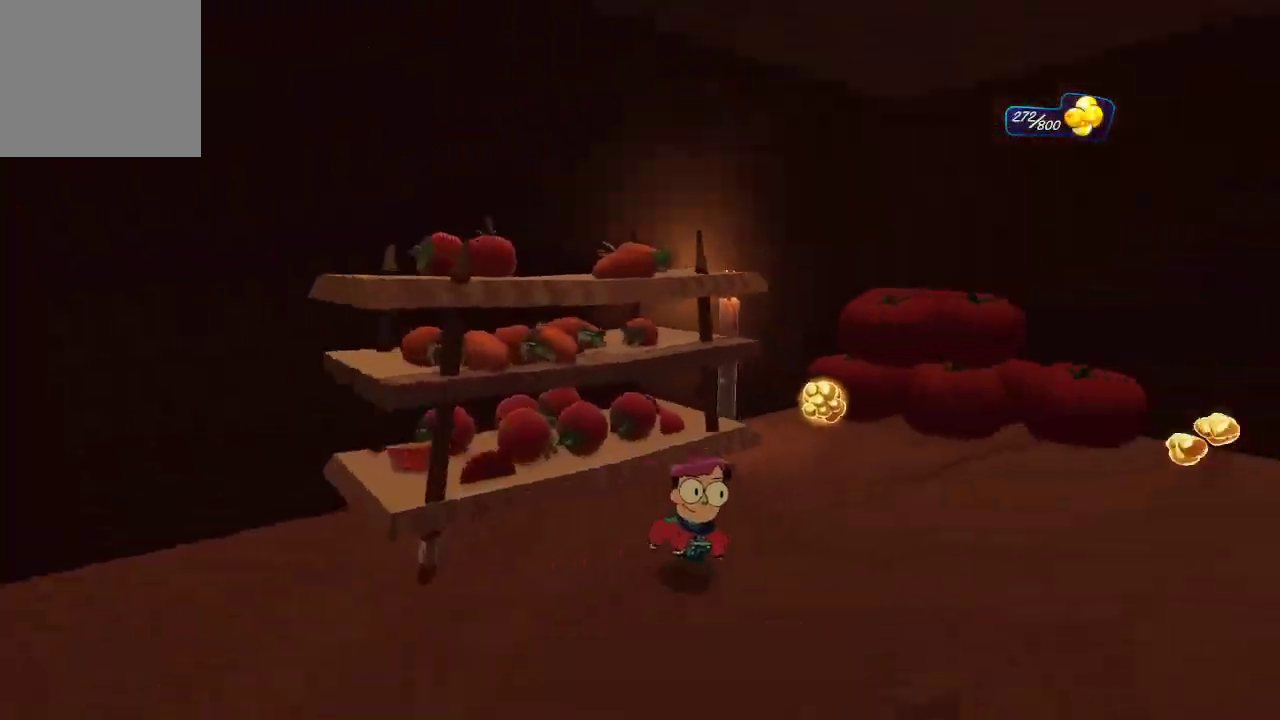
{"buttons": [], "left_stick": "up", "right_stick": "center", "events": [[167, "right_stick", "center"], [267, "left_stick", "center"], [333, "left_stick", "up"], [367, "right_stick", "down-left"], [500, "right_stick", "center"]]}
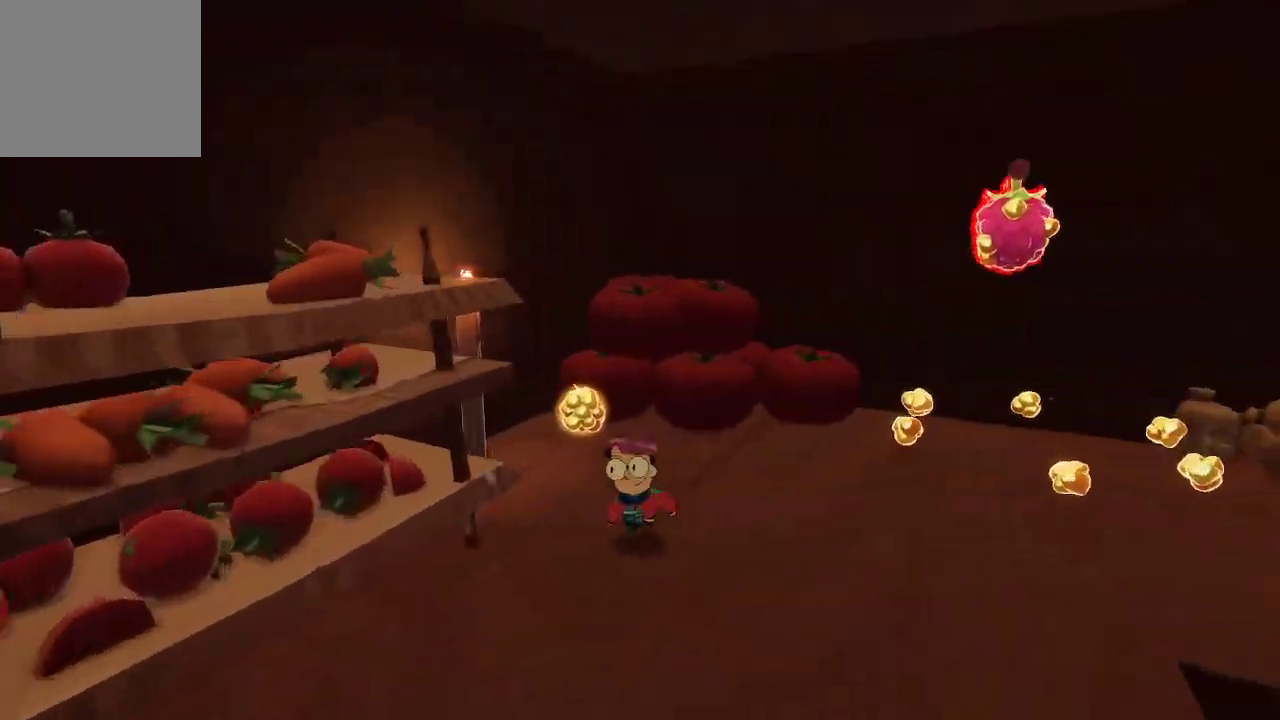
{"buttons": [], "left_stick": "right", "right_stick": "right", "events": [[267, "right_stick", "right"], [333, "left_stick", "right"]]}
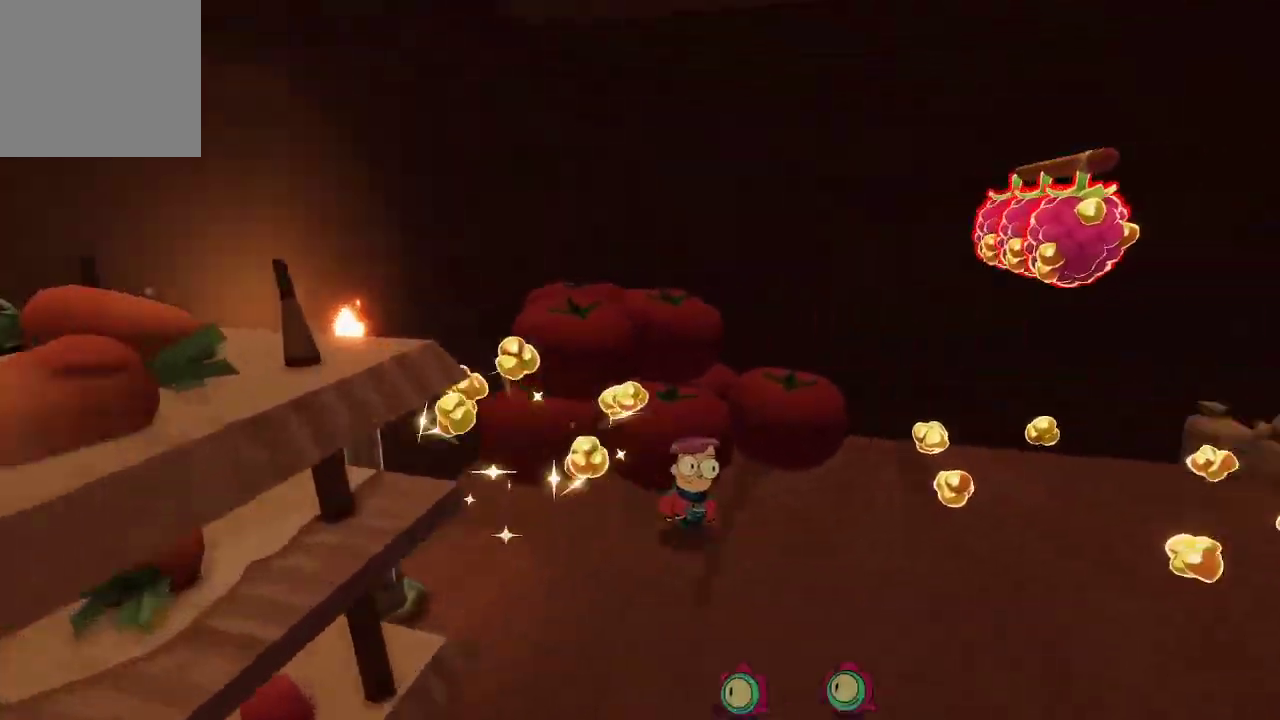
{"buttons": [], "left_stick": "up-right", "right_stick": "center", "events": [[67, "left_stick", "up-right"], [300, "right_stick", "center"]]}
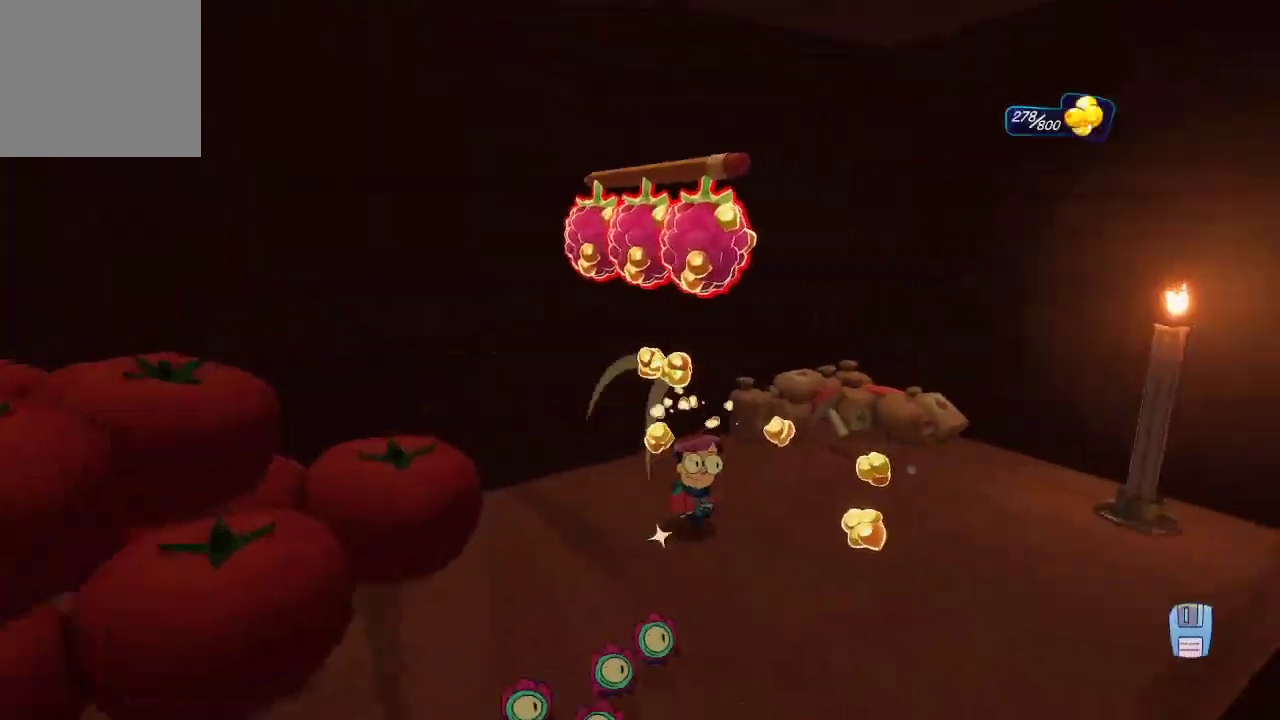
{"buttons": [], "left_stick": "left", "right_stick": "center", "events": [[200, "left_stick", "down-right"], [333, "left_stick", "down-left"], [467, "left_stick", "left"]]}
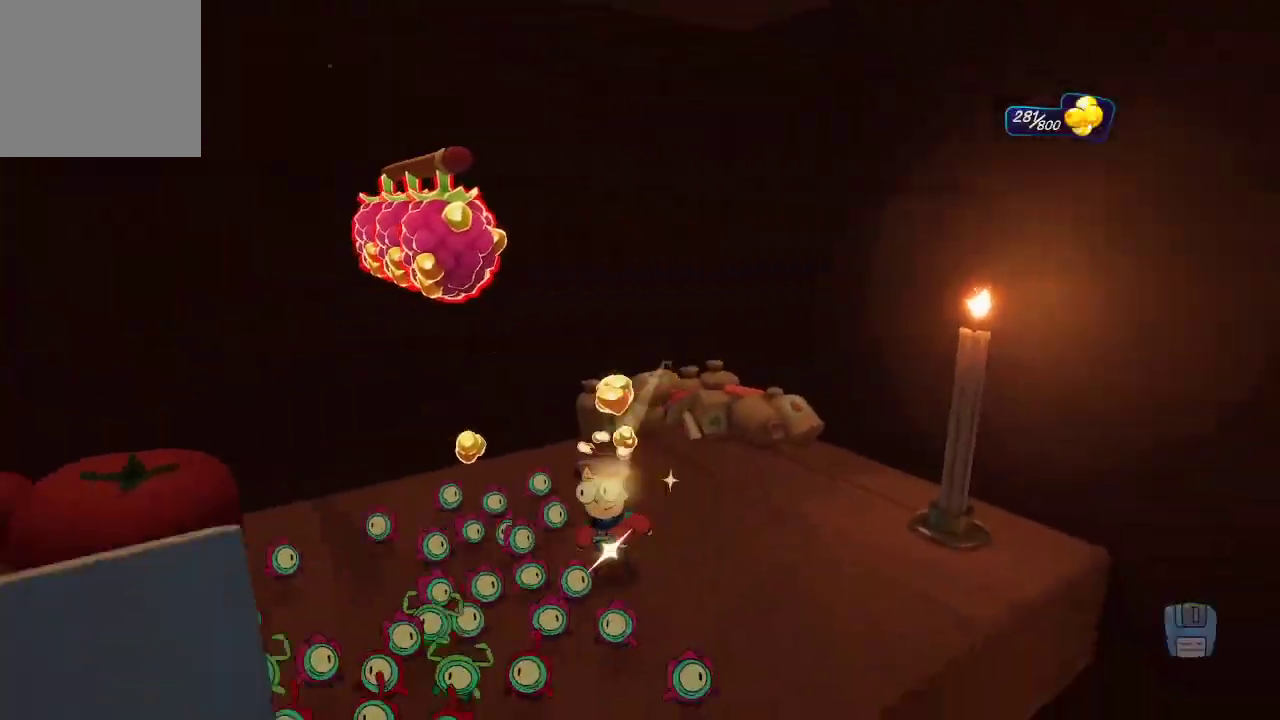
{"buttons": [], "left_stick": "down", "right_stick": "center", "events": [[67, "left_stick", "up-left"], [400, "left_stick", "down"]]}
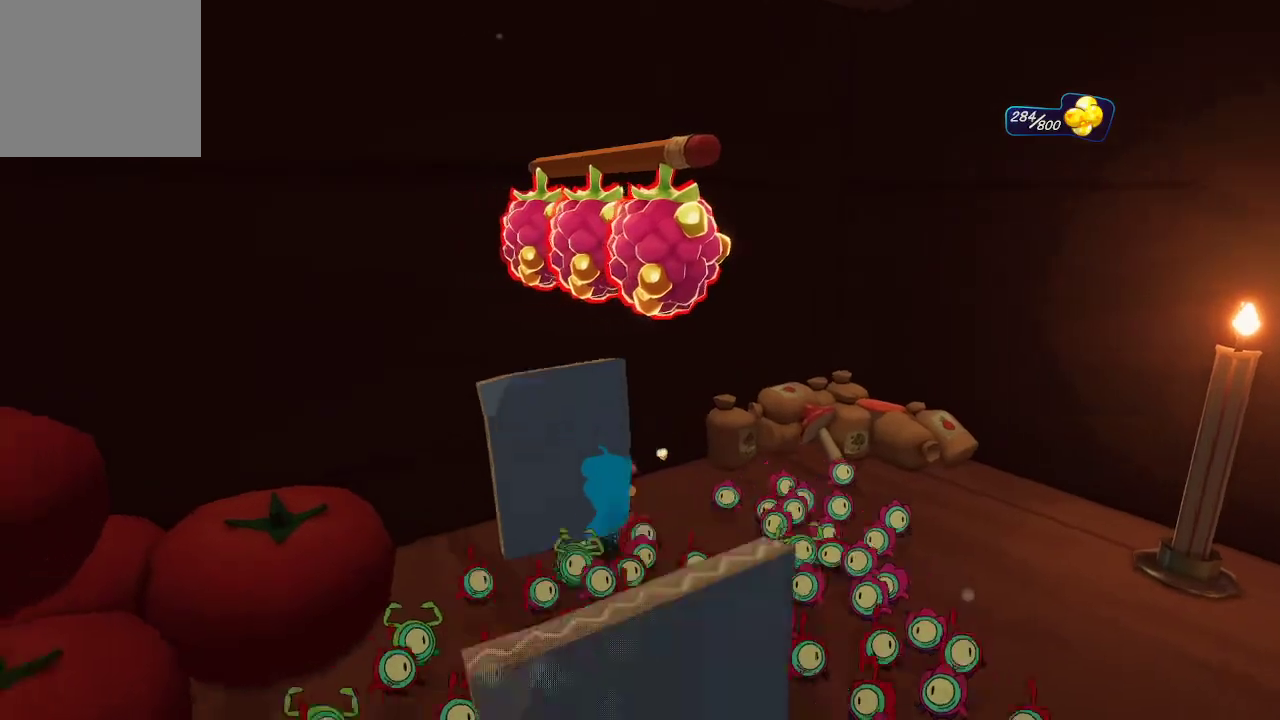
{"buttons": [], "left_stick": "down", "right_stick": "up", "events": [[33, "right_stick", "up"]]}
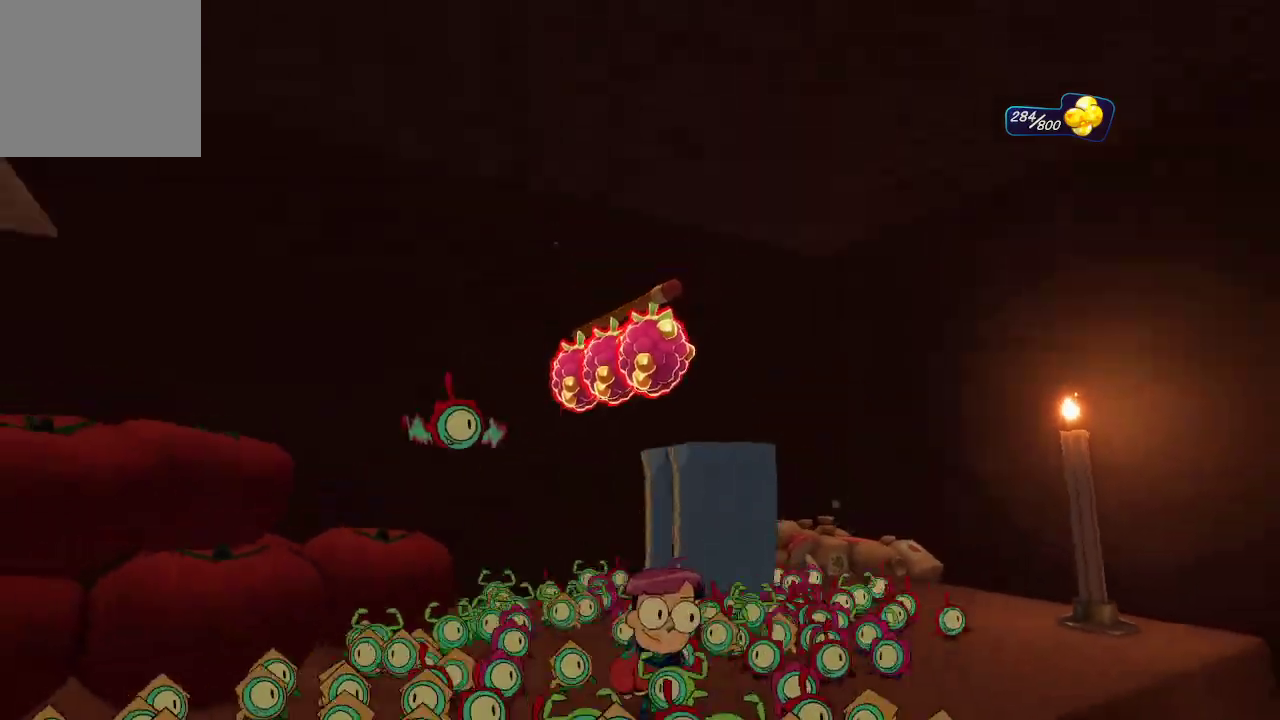
{"buttons": ["L2", "R2"], "left_stick": "left", "right_stick": "center", "events": [[33, "L2", "down"], [100, "left_stick", "center"], [100, "right_stick", "center"], [233, "R2", "down"], [367, "R2", "up"], [433, "R2", "down"], [500, "left_stick", "left"]]}
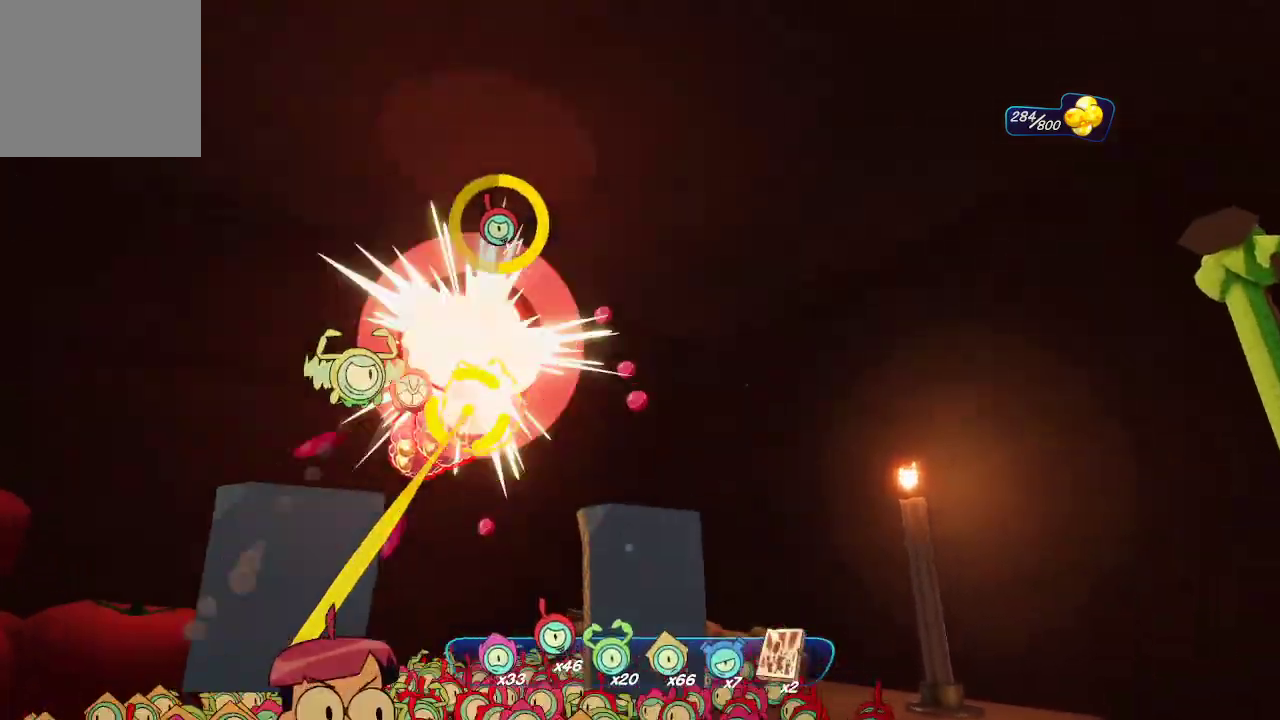
{"buttons": ["L2"], "left_stick": "center", "right_stick": "center", "events": [[67, "R2", "up"], [67, "left_stick", "center"], [167, "R2", "down"], [233, "right_stick", "down-left"], [267, "R2", "up"], [300, "right_stick", "center"], [400, "R2", "down"], [500, "R2", "up"]]}
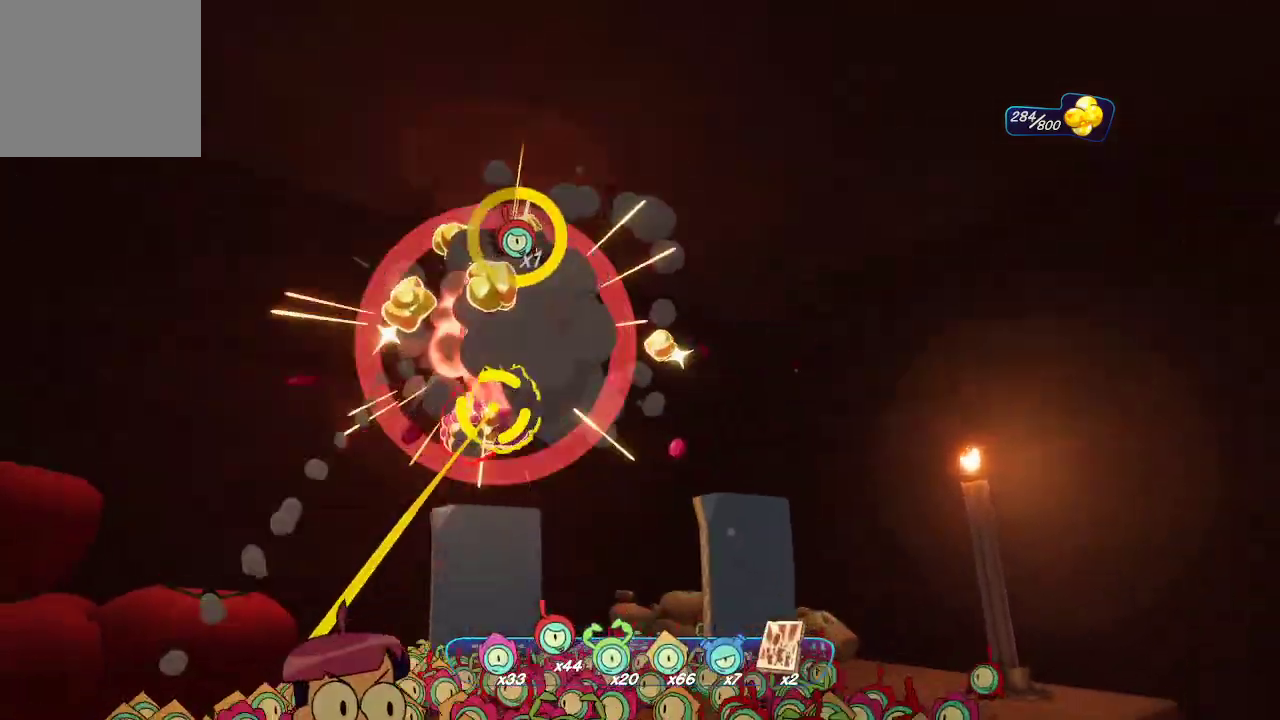
{"buttons": ["L2"], "left_stick": "center", "right_stick": "center", "events": []}
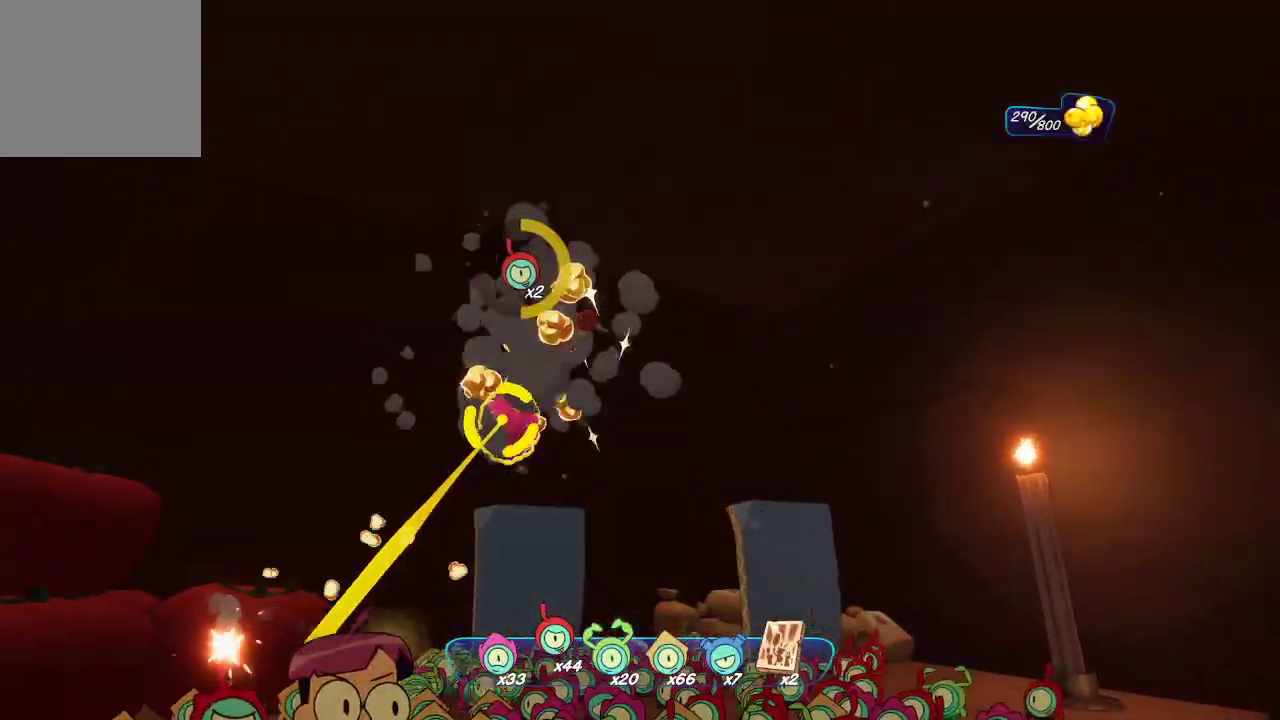
{"buttons": ["L2", "R2"], "left_stick": "center", "right_stick": "center", "events": [[433, "R2", "down"]]}
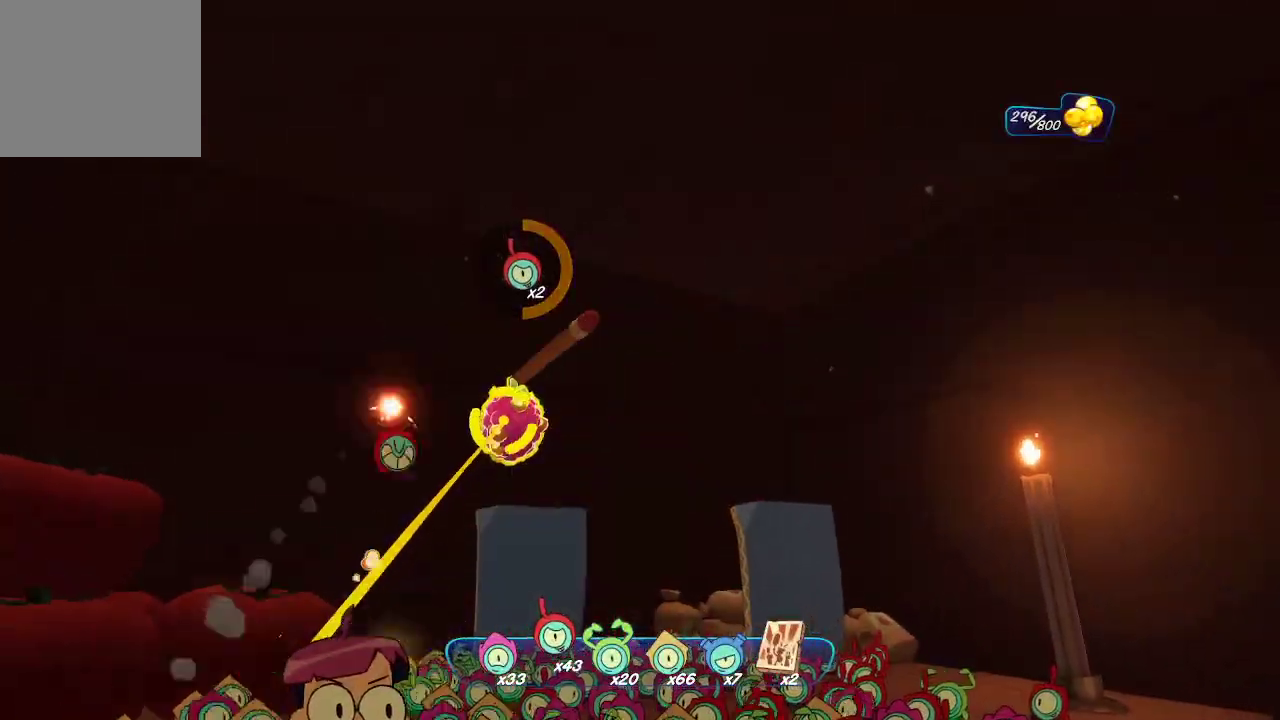
{"buttons": ["L2"], "left_stick": "center", "right_stick": "center", "events": [[67, "R2", "up"], [133, "R2", "down"], [200, "R2", "up"]]}
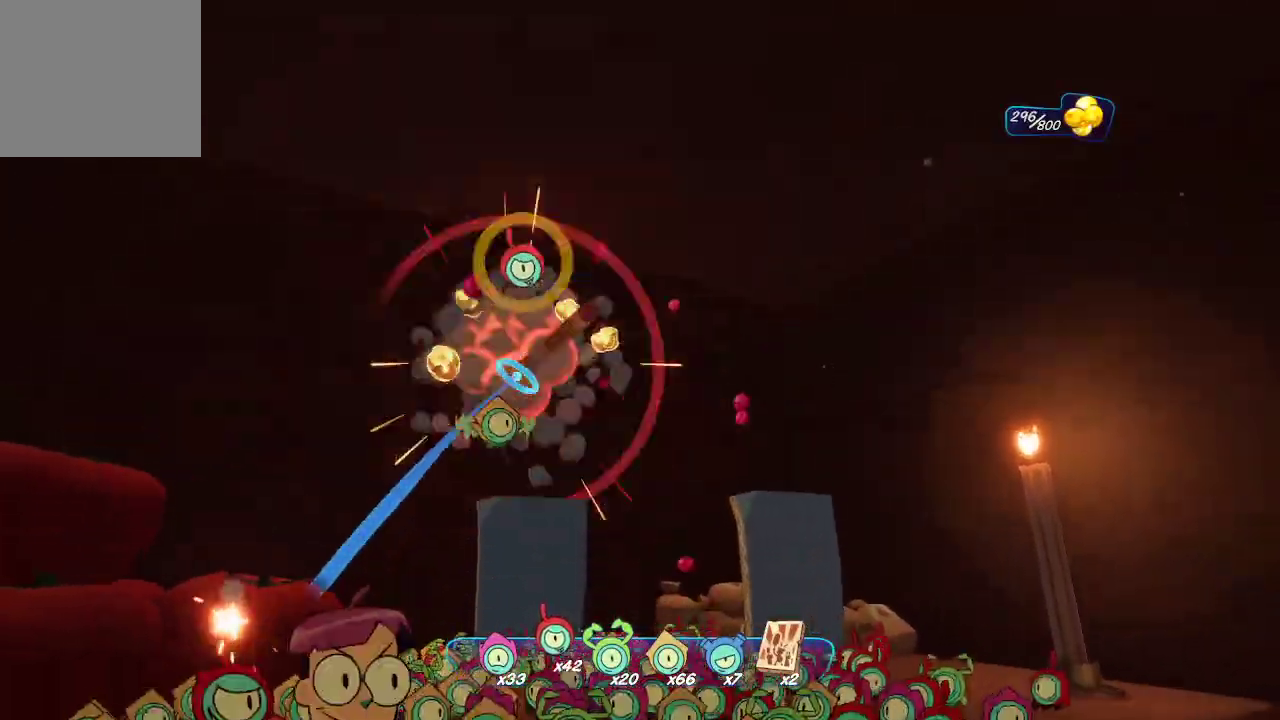
{"buttons": [], "left_stick": "up", "right_stick": "center", "events": [[100, "right_stick", "down"], [167, "L2", "up"], [300, "left_stick", "up"], [433, "right_stick", "center"]]}
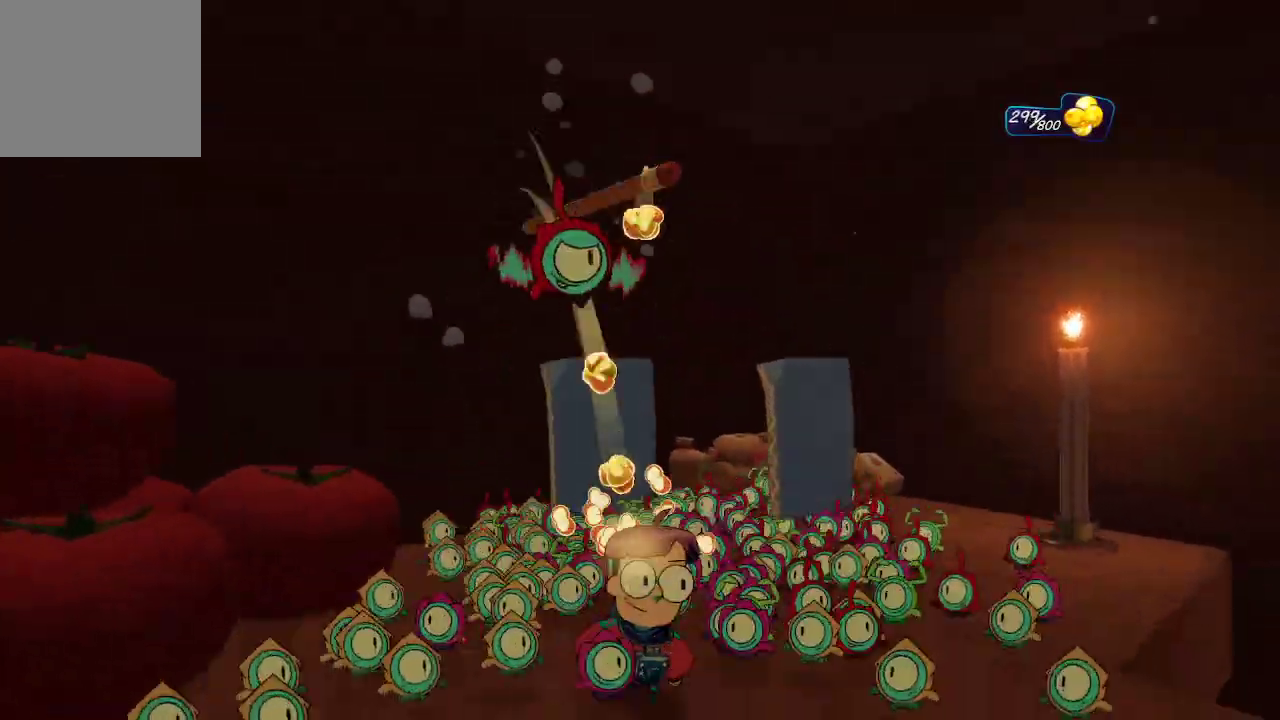
{"buttons": [], "left_stick": "right", "right_stick": "down-right", "events": [[233, "left_stick", "center"], [300, "right_stick", "right"], [433, "left_stick", "right"], [500, "right_stick", "down-right"]]}
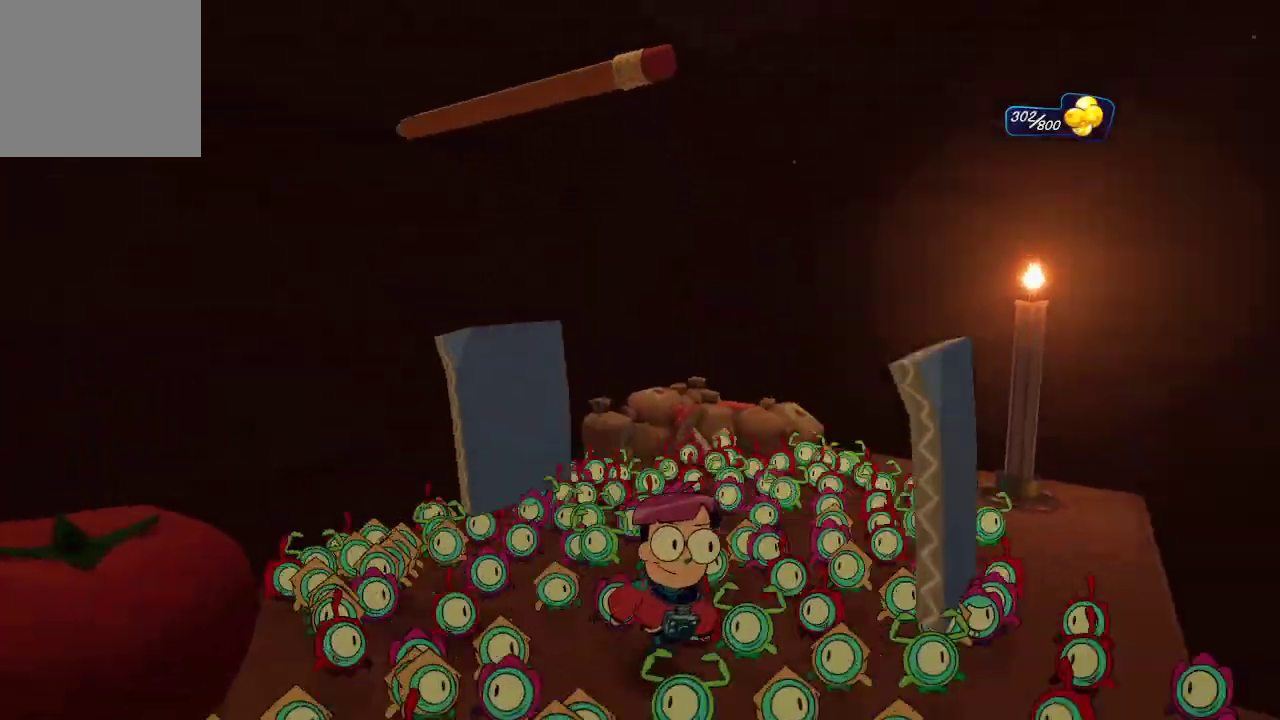
{"buttons": [], "left_stick": "center", "right_stick": "center", "events": [[100, "left_stick", "up-right"], [233, "left_stick", "center"], [467, "right_stick", "center"]]}
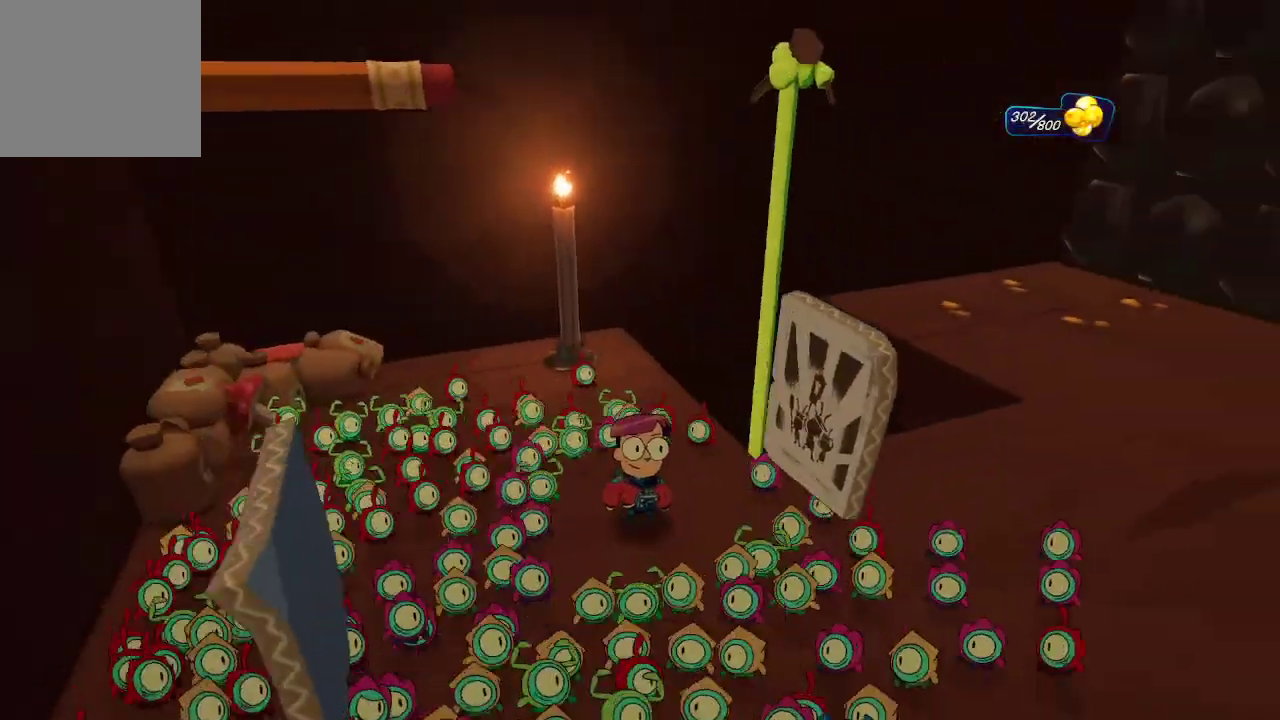
{"buttons": [], "left_stick": "up-right", "right_stick": "center", "events": [[33, "left_stick", "up-right"], [133, "right_stick", "down"], [500, "right_stick", "center"]]}
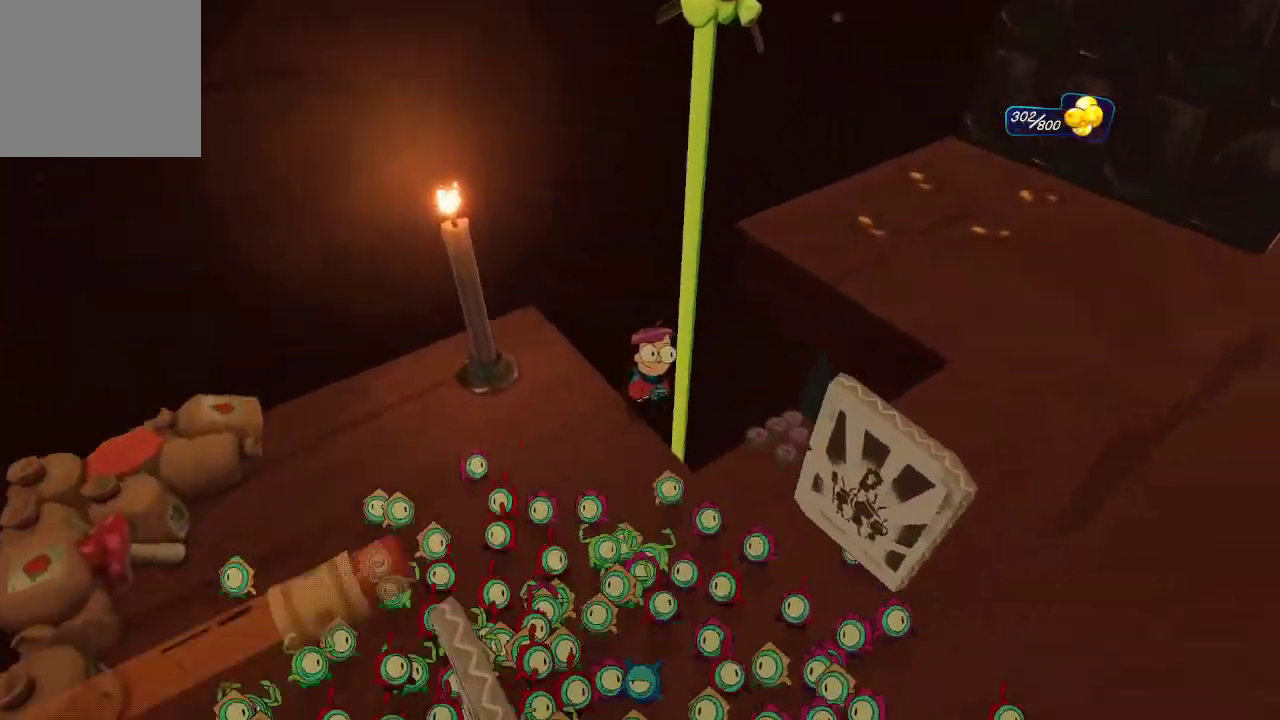
{"buttons": [], "left_stick": "up", "right_stick": "center", "events": [[100, "left_stick", "right"], [300, "left_stick", "center"], [433, "left_stick", "up"]]}
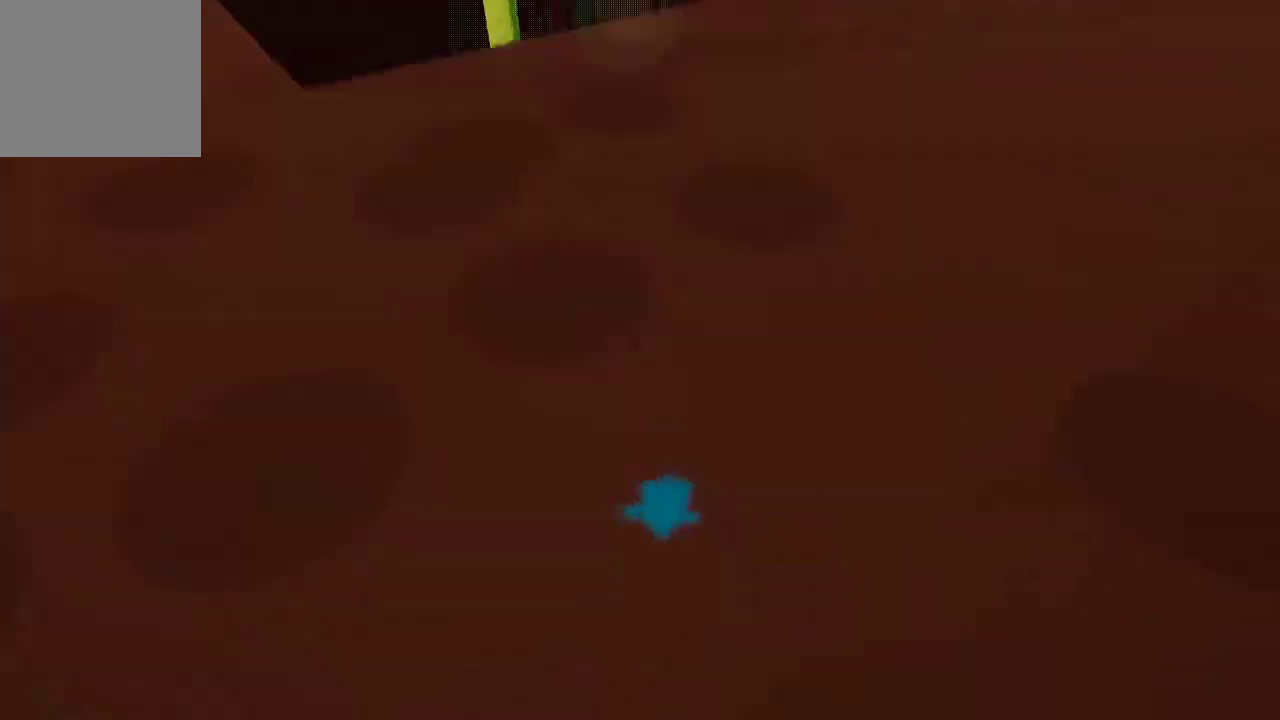
{"buttons": [], "left_stick": "down", "right_stick": "right", "events": [[67, "A", "down"], [100, "left_stick", "up-right"], [233, "A", "up"], [400, "left_stick", "down"], [433, "right_stick", "right"]]}
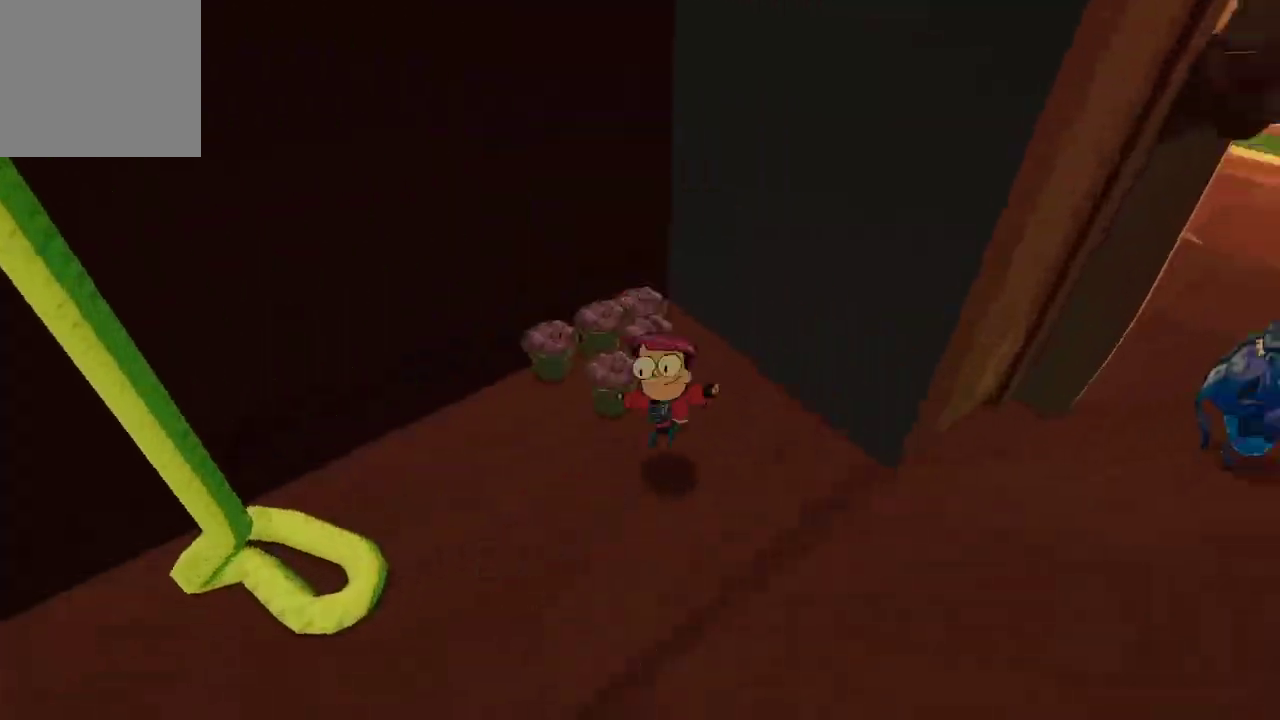
{"buttons": [], "left_stick": "center", "right_stick": "center", "events": [[100, "left_stick", "center"], [433, "right_stick", "center"]]}
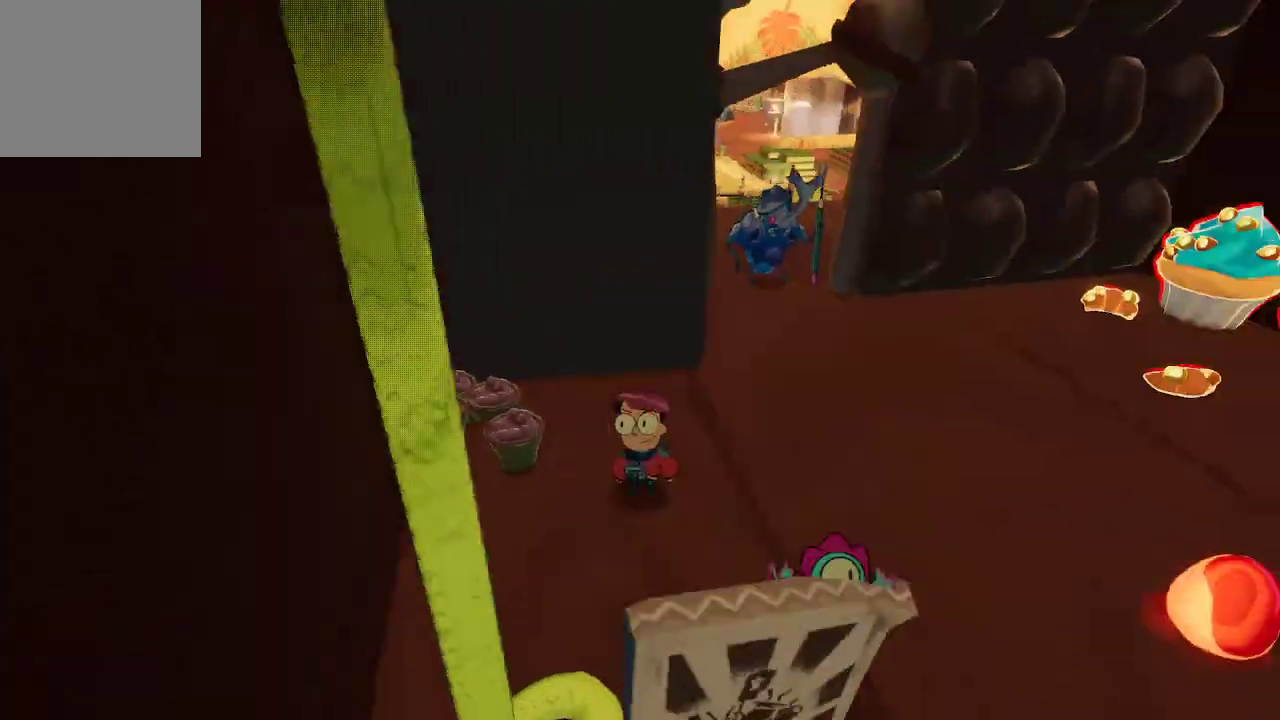
{"buttons": [], "left_stick": "up-right", "right_stick": "right", "events": [[100, "left_stick", "right"], [167, "right_stick", "right"], [333, "left_stick", "center"], [433, "left_stick", "up-right"]]}
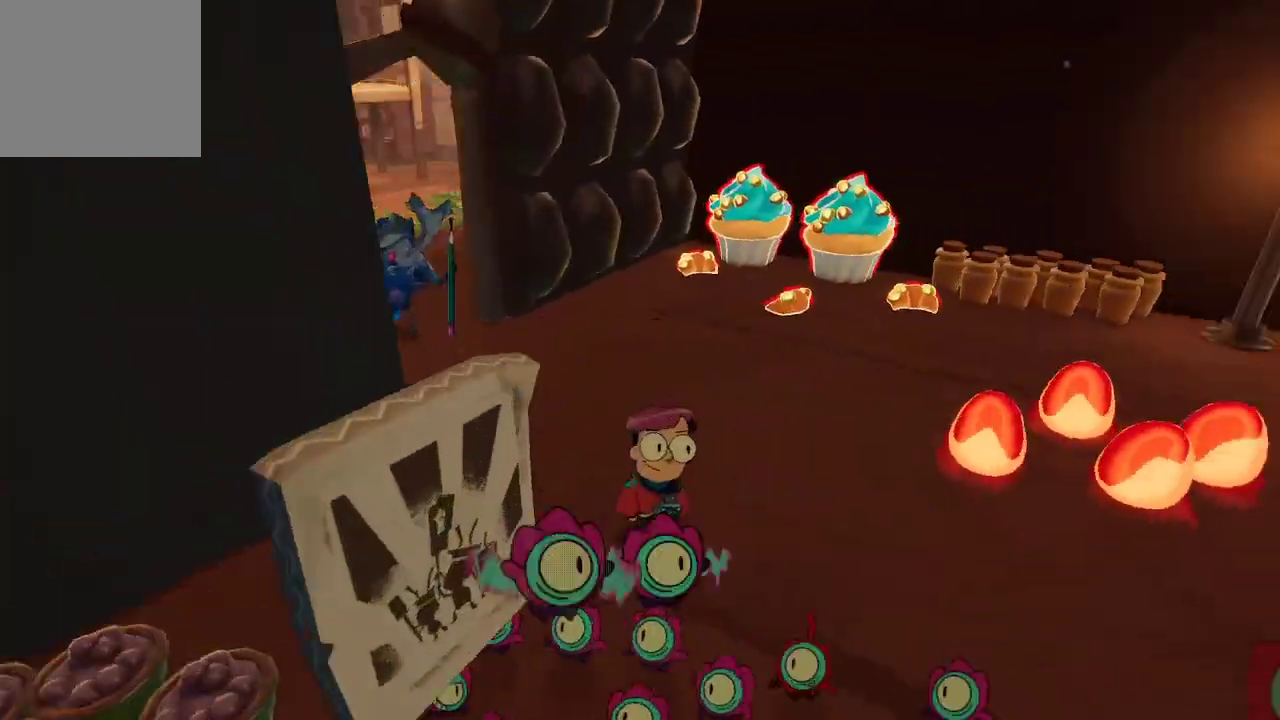
{"buttons": [], "left_stick": "up", "right_stick": "center", "events": [[33, "right_stick", "center"], [167, "left_stick", "up"]]}
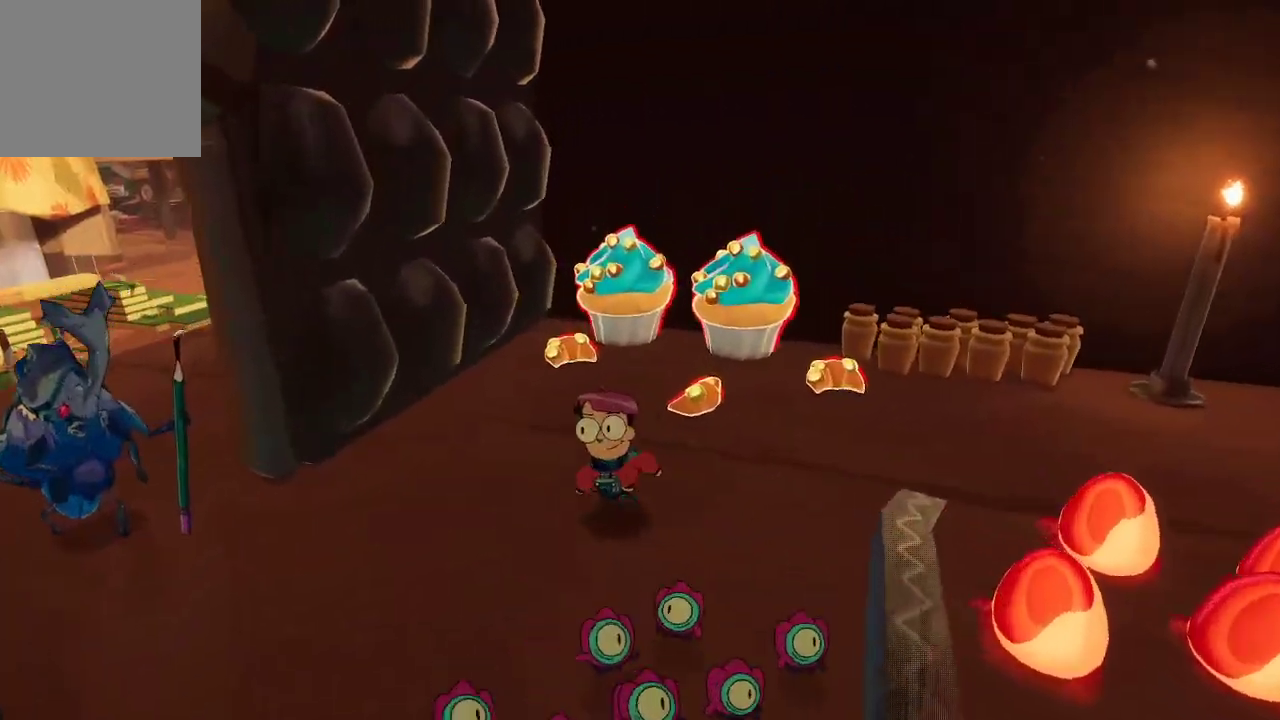
{"buttons": ["L2", "R2"], "left_stick": "center", "right_stick": "center", "events": [[233, "left_stick", "down-right"], [233, "right_stick", "down-right"], [367, "right_stick", "center"], [433, "L2", "down"], [433, "left_stick", "center"], [467, "R2", "down"]]}
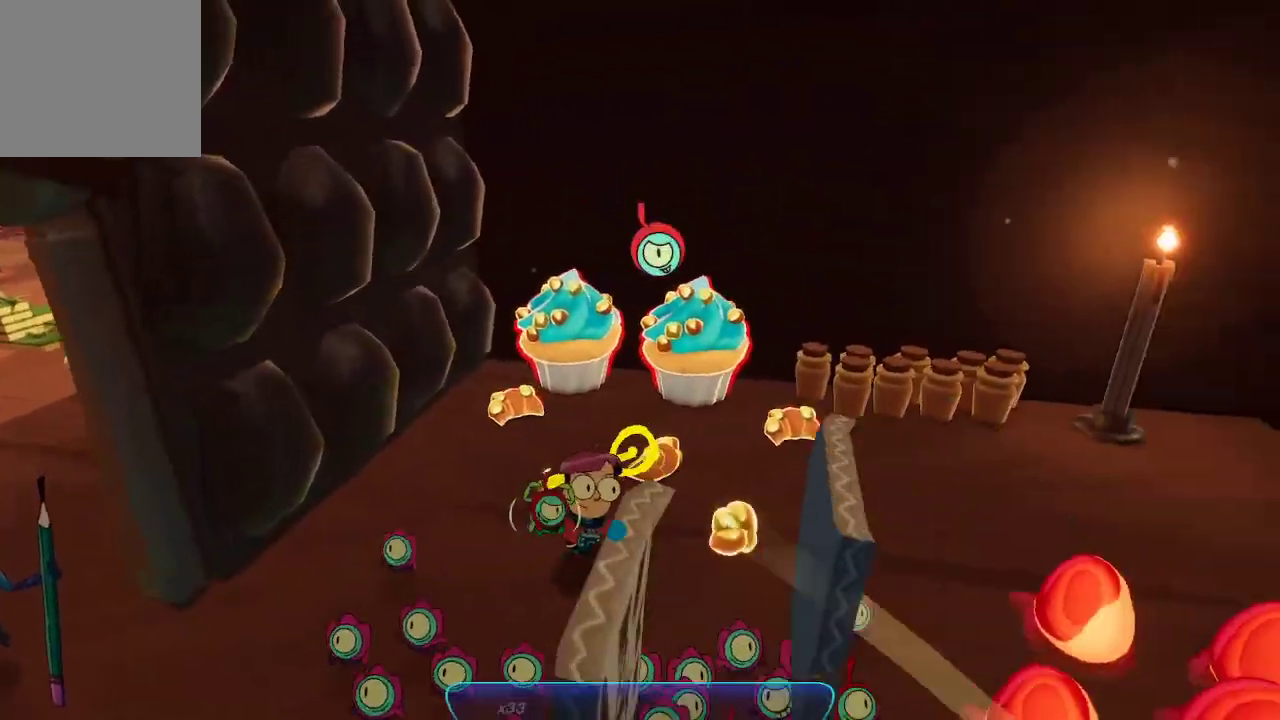
{"buttons": ["L2", "R2"], "left_stick": "down-right", "right_stick": "center", "events": [[133, "R2", "up"], [167, "R2", "down"], [267, "R2", "up"], [367, "R2", "down"], [433, "R2", "up"], [433, "left_stick", "down-right"], [500, "R2", "down"]]}
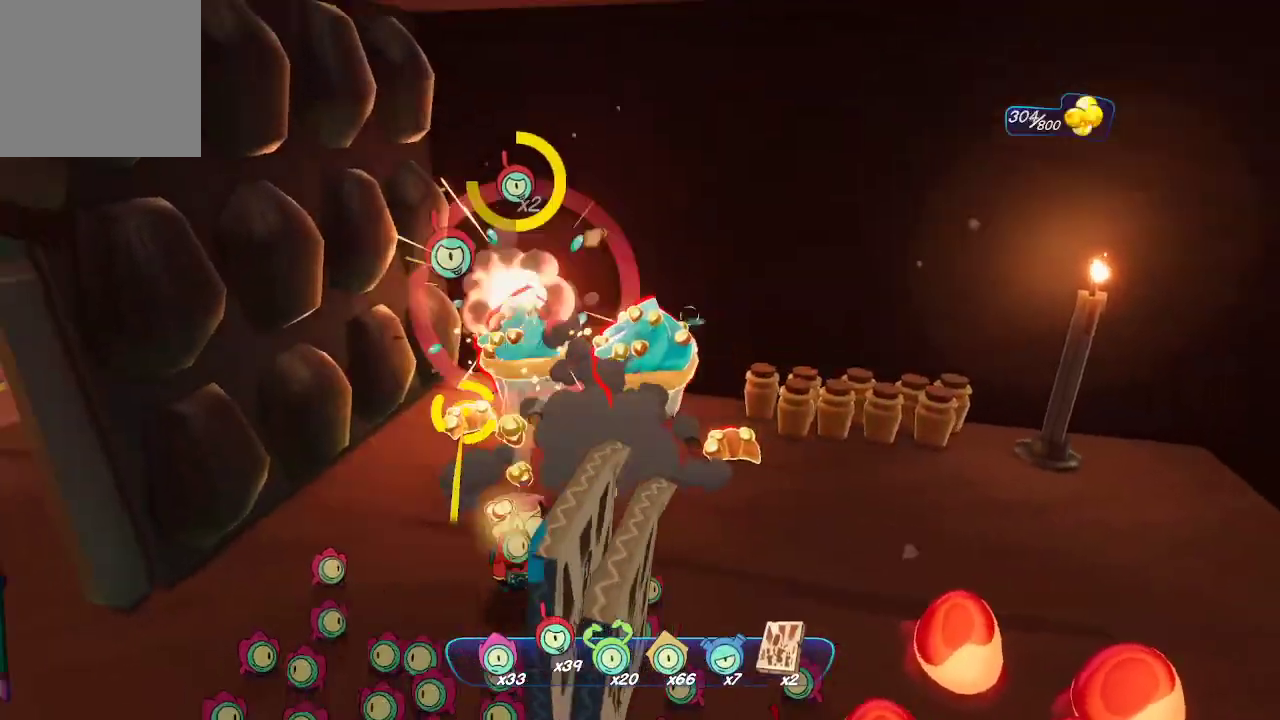
{"buttons": ["L2"], "left_stick": "center", "right_stick": "center", "events": [[100, "R2", "up"], [100, "left_stick", "center"], [167, "R2", "down"], [233, "left_stick", "right"], [267, "R2", "up"], [333, "R2", "down"], [400, "left_stick", "center"], [467, "R2", "up"]]}
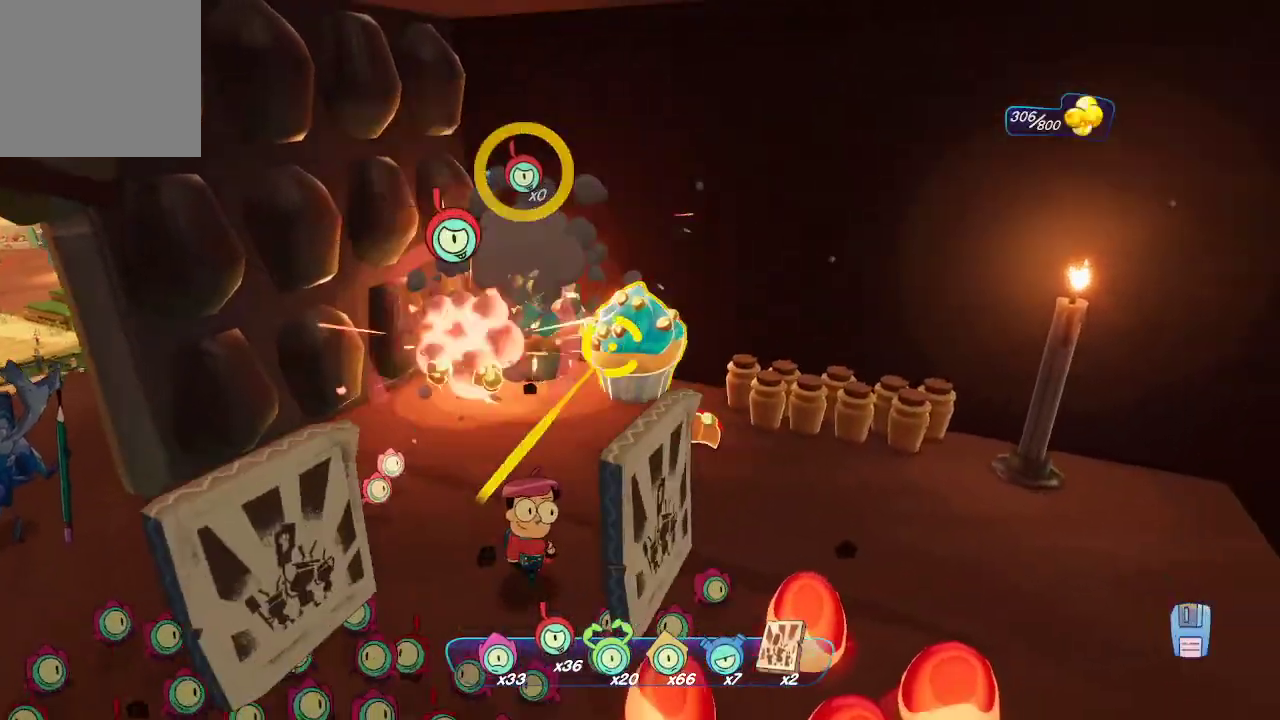
{"buttons": ["L2"], "left_stick": "center", "right_stick": "center", "events": [[33, "left_stick", "right"], [167, "R2", "down"], [233, "left_stick", "center"], [267, "R2", "up"], [367, "R2", "down"], [467, "R2", "up"]]}
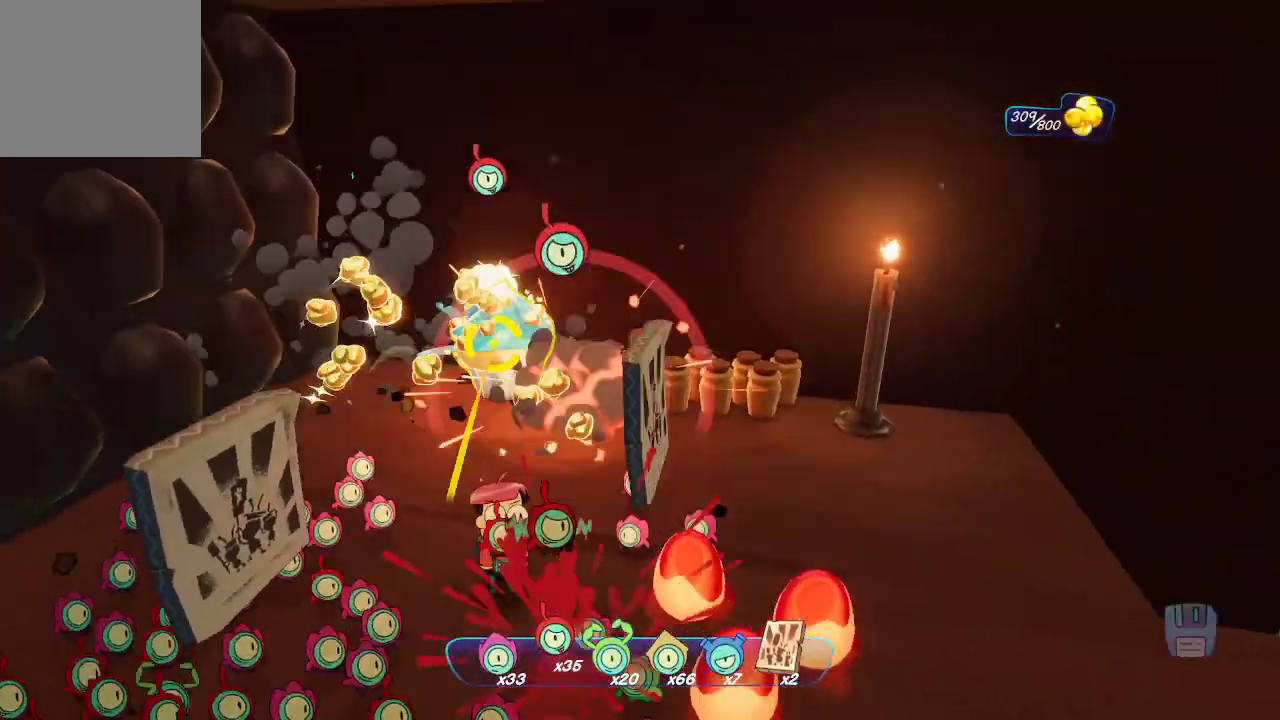
{"buttons": ["L2"], "left_stick": "center", "right_stick": "center", "events": [[33, "R2", "down"], [100, "R2", "up"], [100, "left_stick", "left"], [167, "R2", "down"], [233, "left_stick", "center"], [300, "R2", "up"], [333, "R2", "down"], [467, "R2", "up"]]}